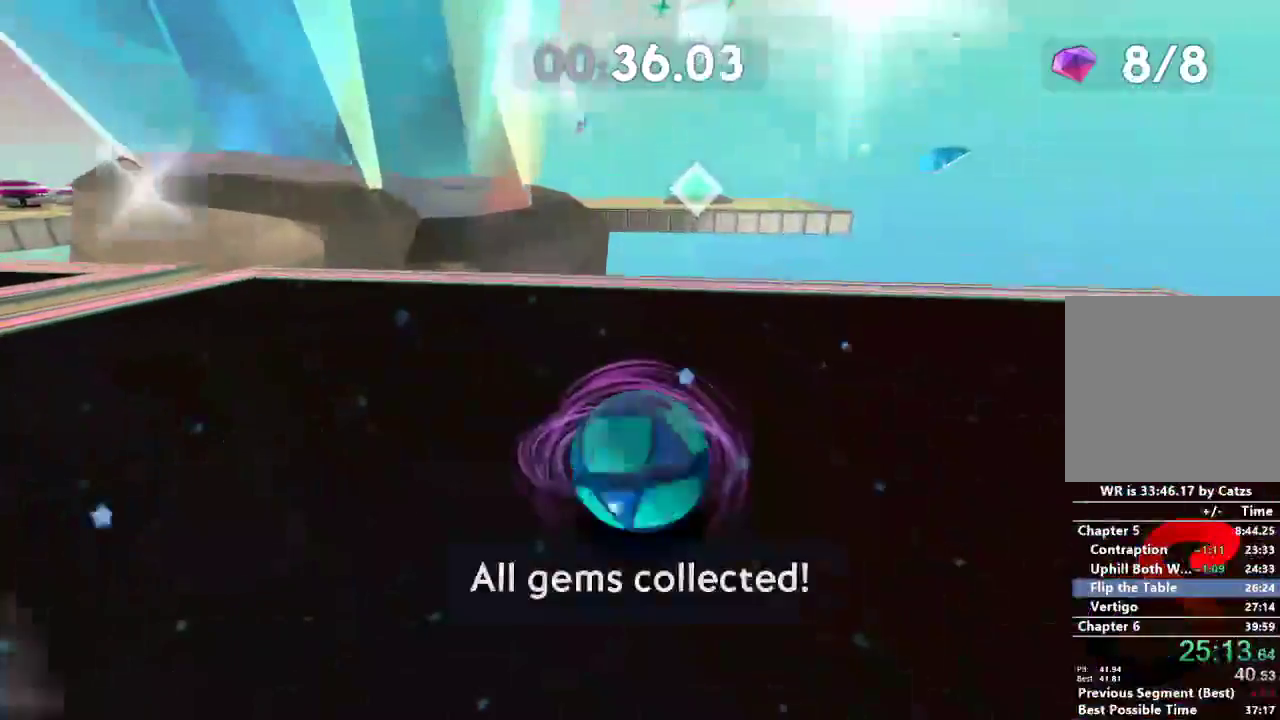
Gameplay with a controller (Xbox layout); each line is a JSON object with the inputs held at the frame after it. "events" lists button and stick changes between this image and that frame as [ms after this image, input, new state], when the widget could be followed in between. Not read: R3.
{"buttons": ["L2"], "left_stick": "up", "right_stick": "left", "events": [[400, "L2", "down"], [450, "left_stick", "up"]]}
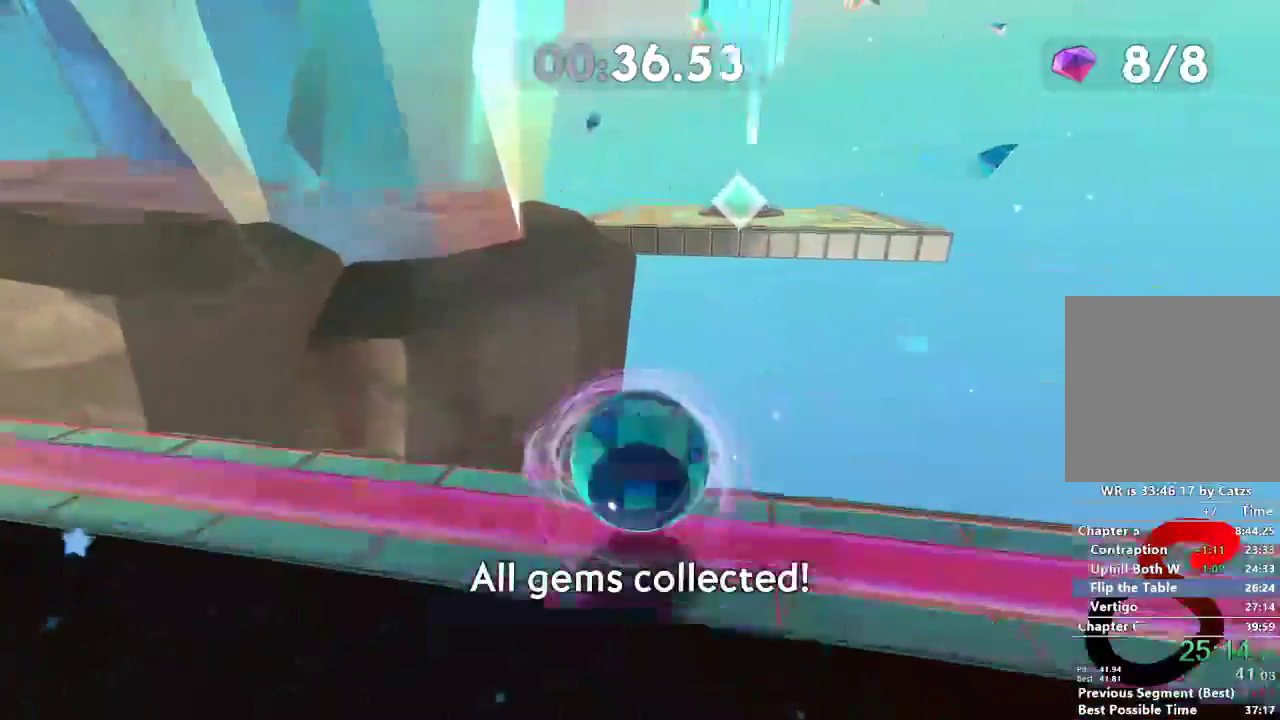
{"buttons": ["L2"], "left_stick": "up", "right_stick": "center", "events": [[417, "right_stick", "center"]]}
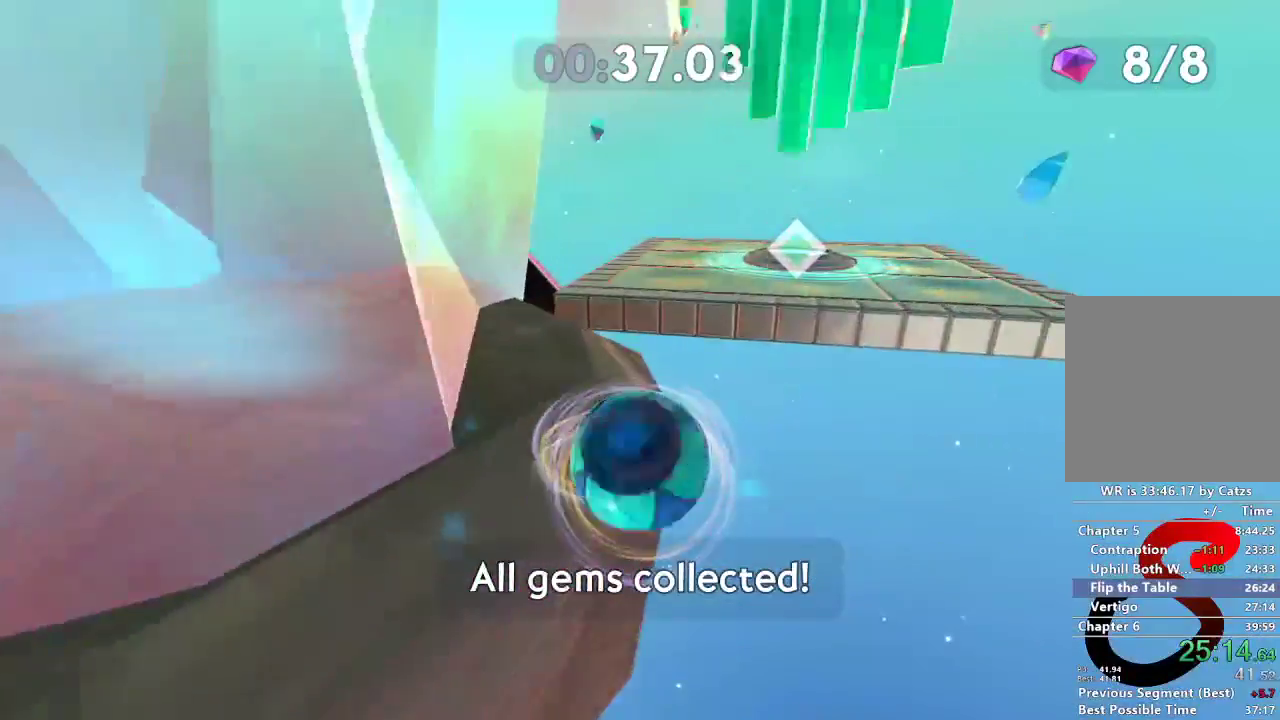
{"buttons": ["L2"], "left_stick": "up", "right_stick": "center", "events": []}
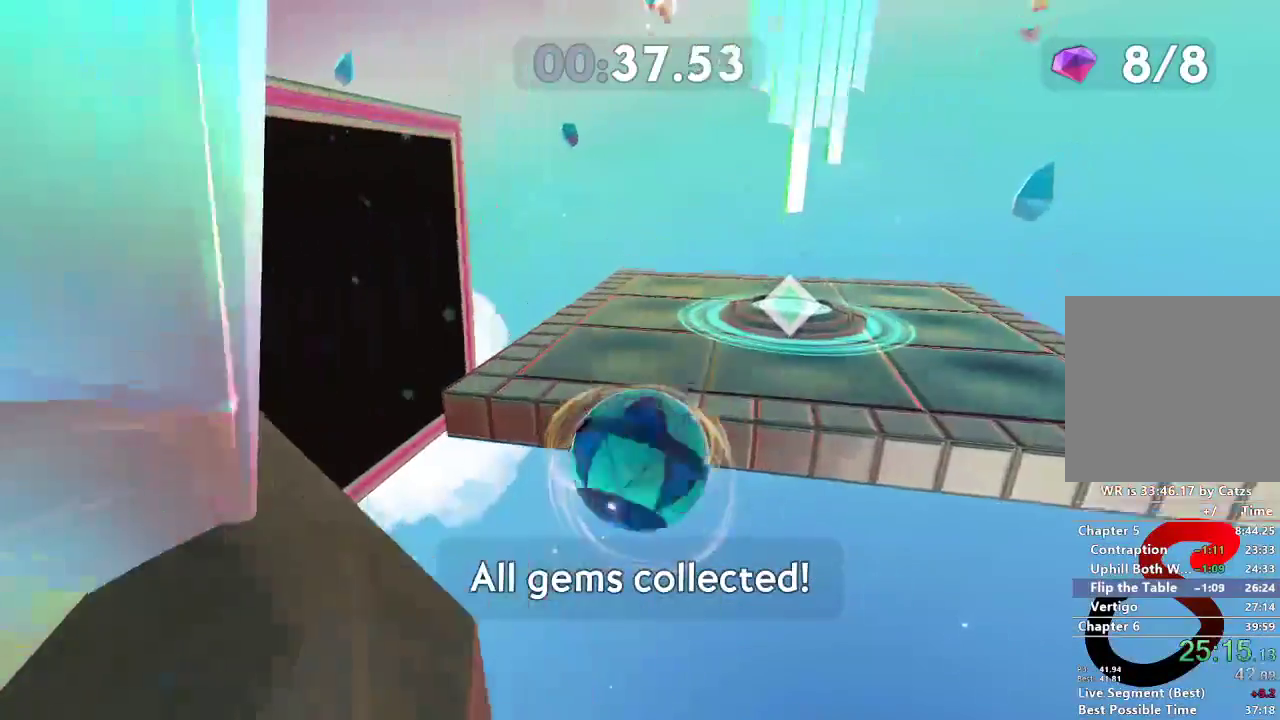
{"buttons": ["L2"], "left_stick": "up-left", "right_stick": "center", "events": [[351, "left_stick", "up-left"], [351, "right_stick", "right"], [401, "right_stick", "center"]]}
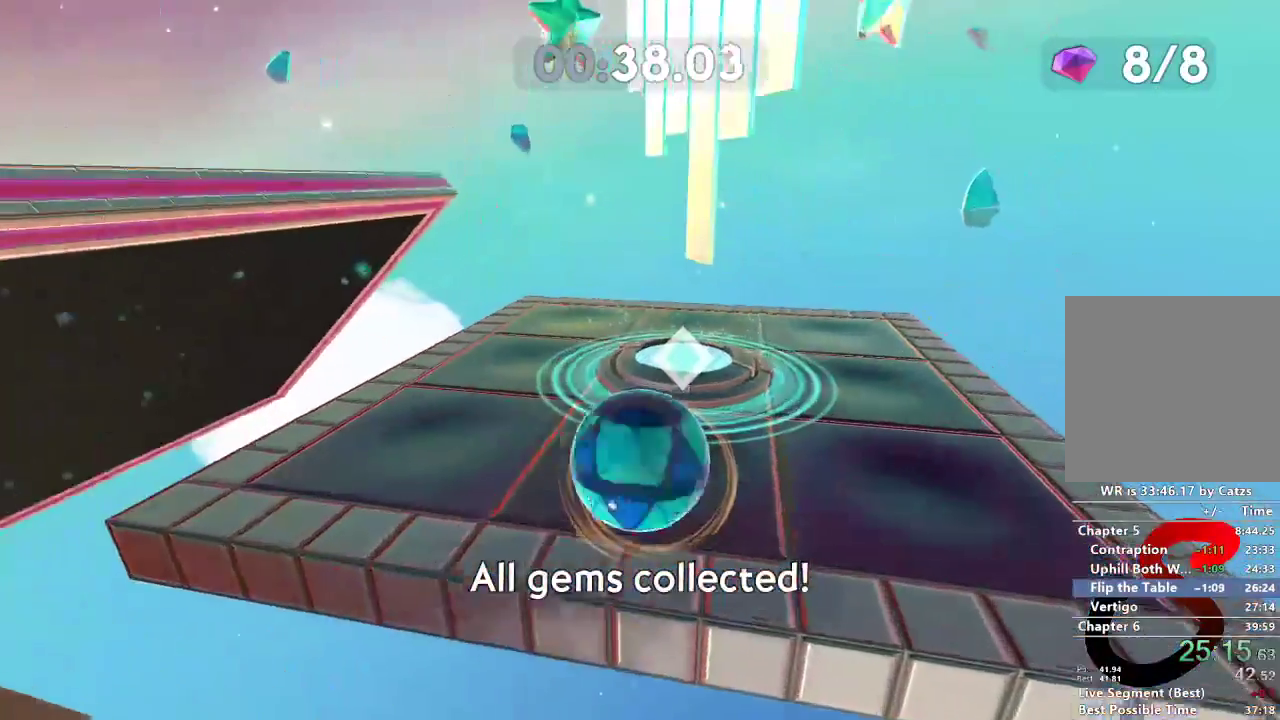
{"buttons": ["L2"], "left_stick": "up-left", "right_stick": "center", "events": []}
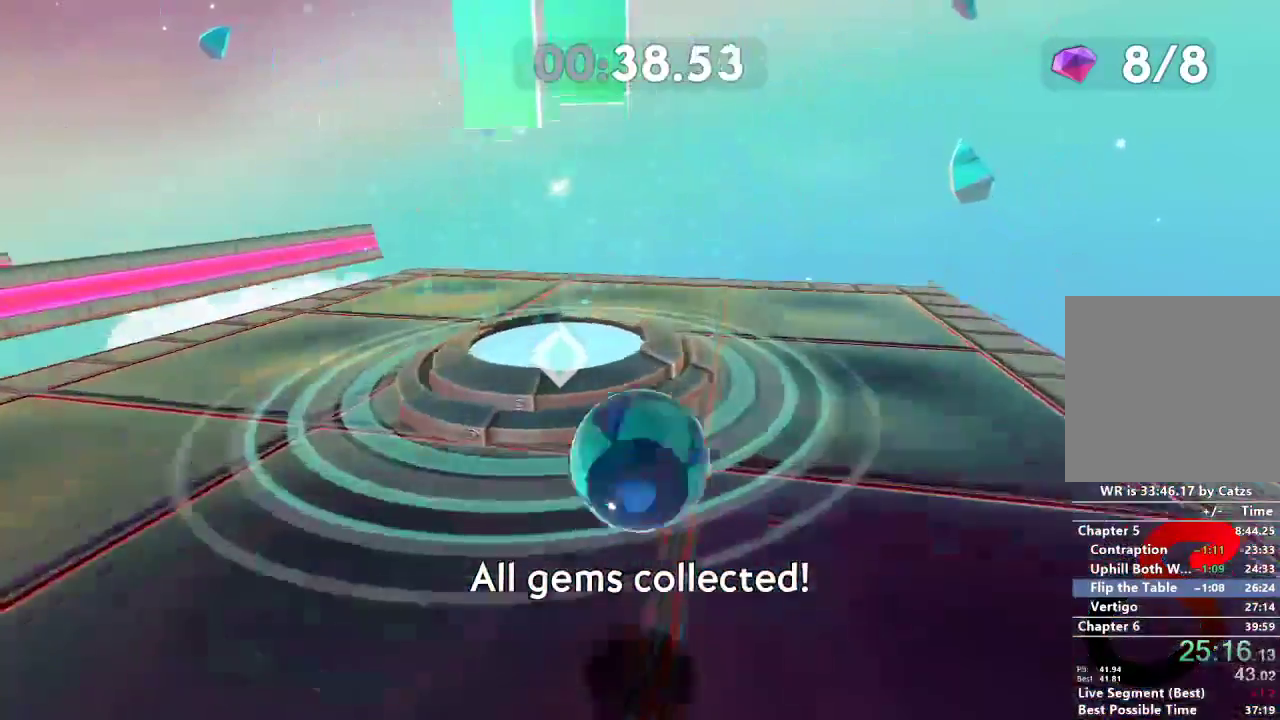
{"buttons": [], "left_stick": "center", "right_stick": "center", "events": [[100, "L2", "up"], [184, "DPAD_RIGHT", "down"], [267, "left_stick", "center"], [317, "DPAD_RIGHT", "up"]]}
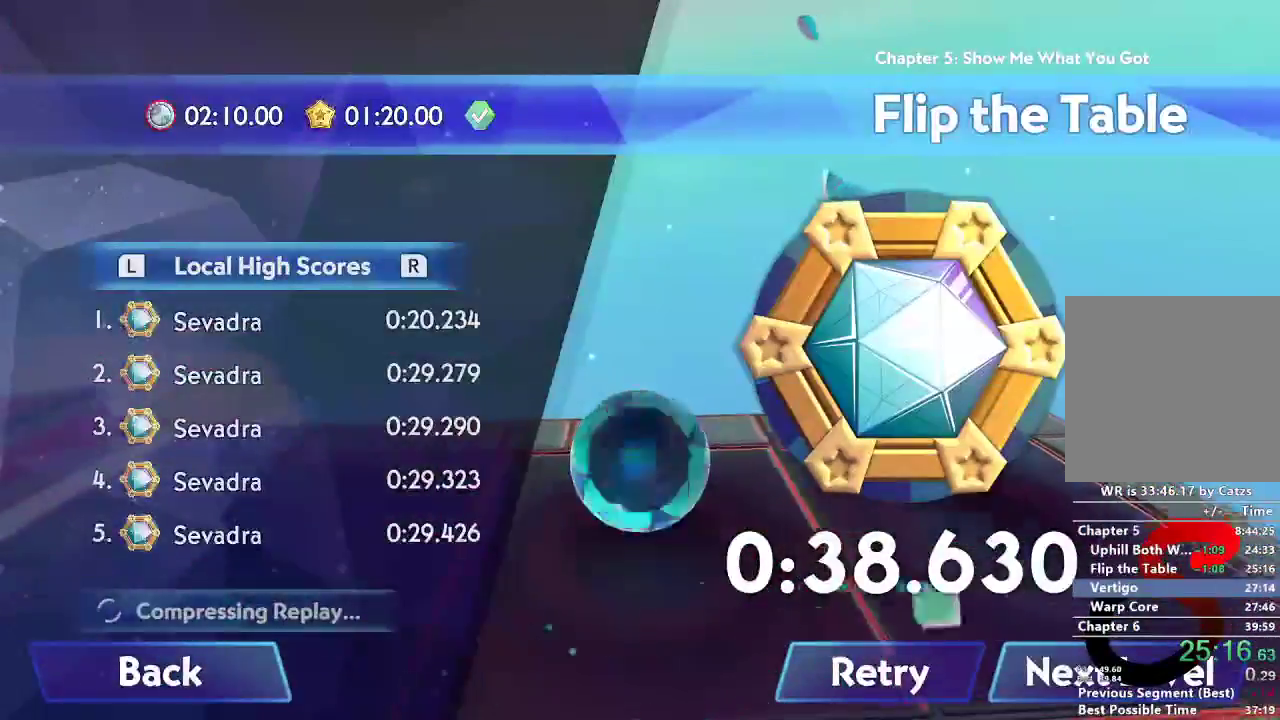
{"buttons": [], "left_stick": "center", "right_stick": "center", "events": [[16, "A", "down"], [83, "A", "up"], [150, "A", "down"], [233, "A", "up"], [283, "A", "down"], [350, "A", "up"], [434, "A", "down"], [500, "A", "up"]]}
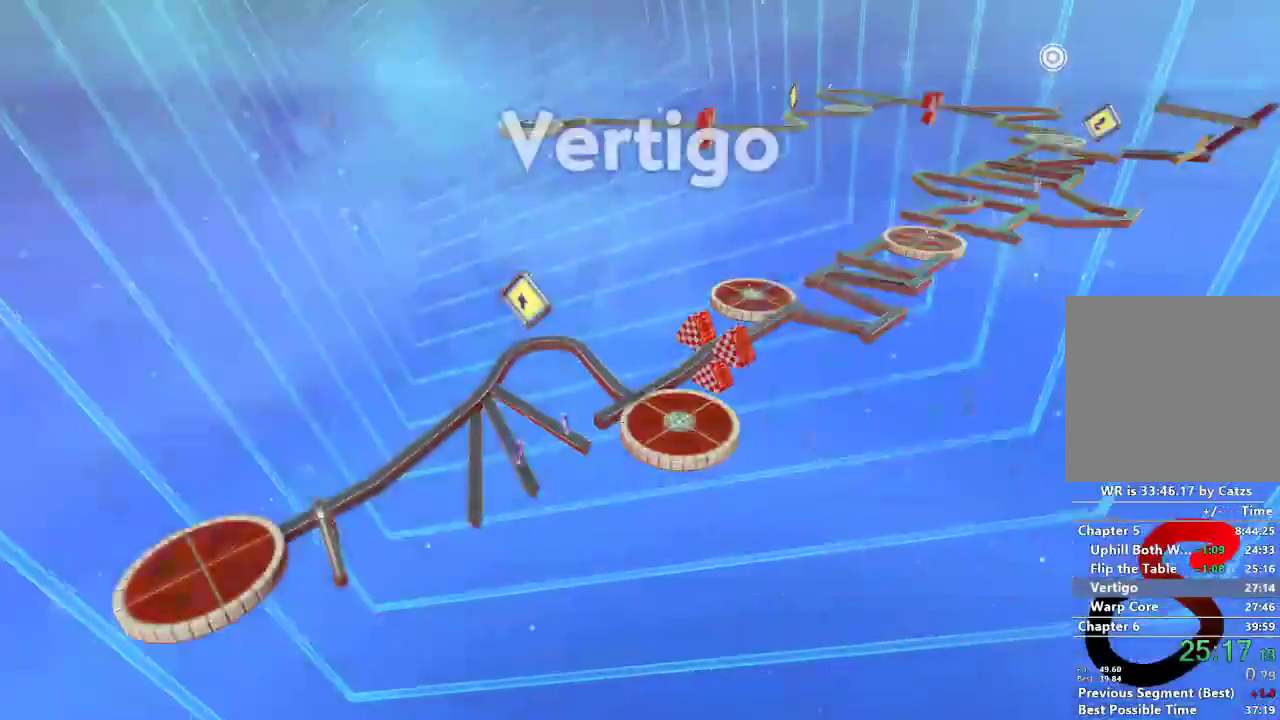
{"buttons": ["A"], "left_stick": "center", "right_stick": "center", "events": [[67, "A", "down"], [117, "A", "up"], [200, "A", "down"], [267, "A", "up"], [334, "A", "down"], [401, "A", "up"], [467, "A", "down"]]}
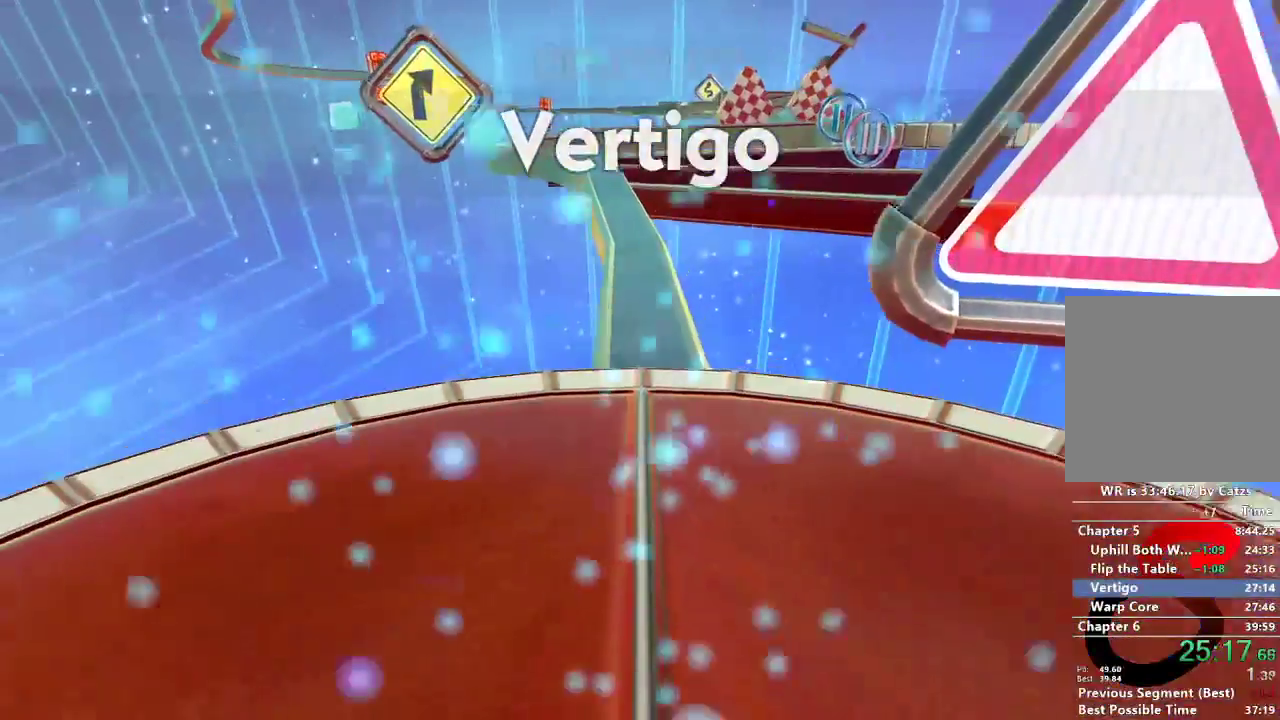
{"buttons": [], "left_stick": "up", "right_stick": "center", "events": [[16, "A", "up"], [83, "A", "down"], [150, "A", "up"], [167, "left_stick", "up"]]}
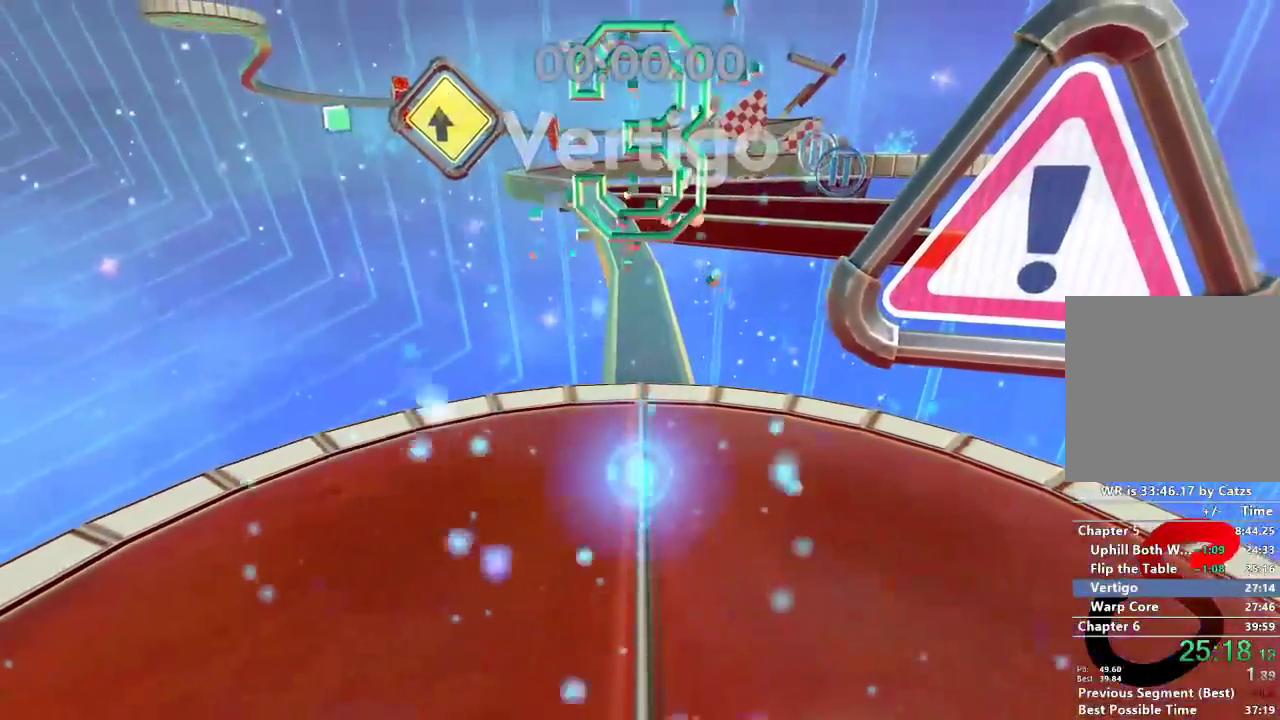
{"buttons": [], "left_stick": "up", "right_stick": "center", "events": []}
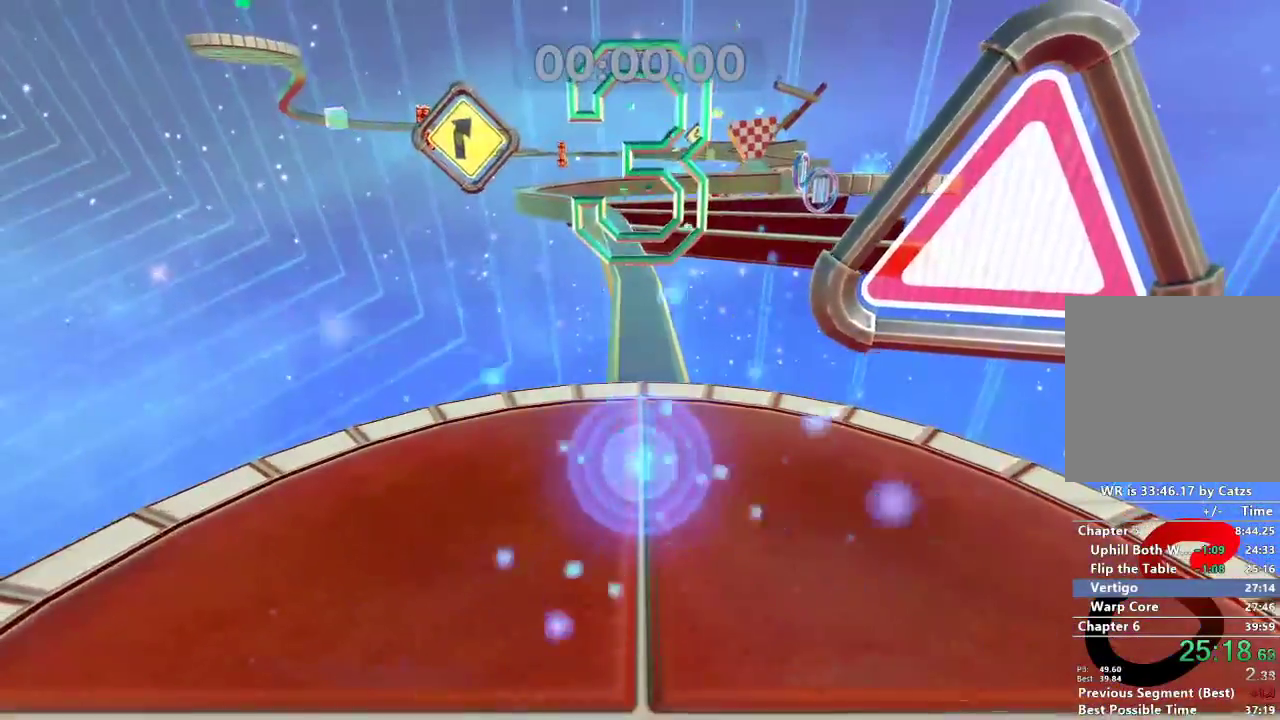
{"buttons": [], "left_stick": "up", "right_stick": "center", "events": []}
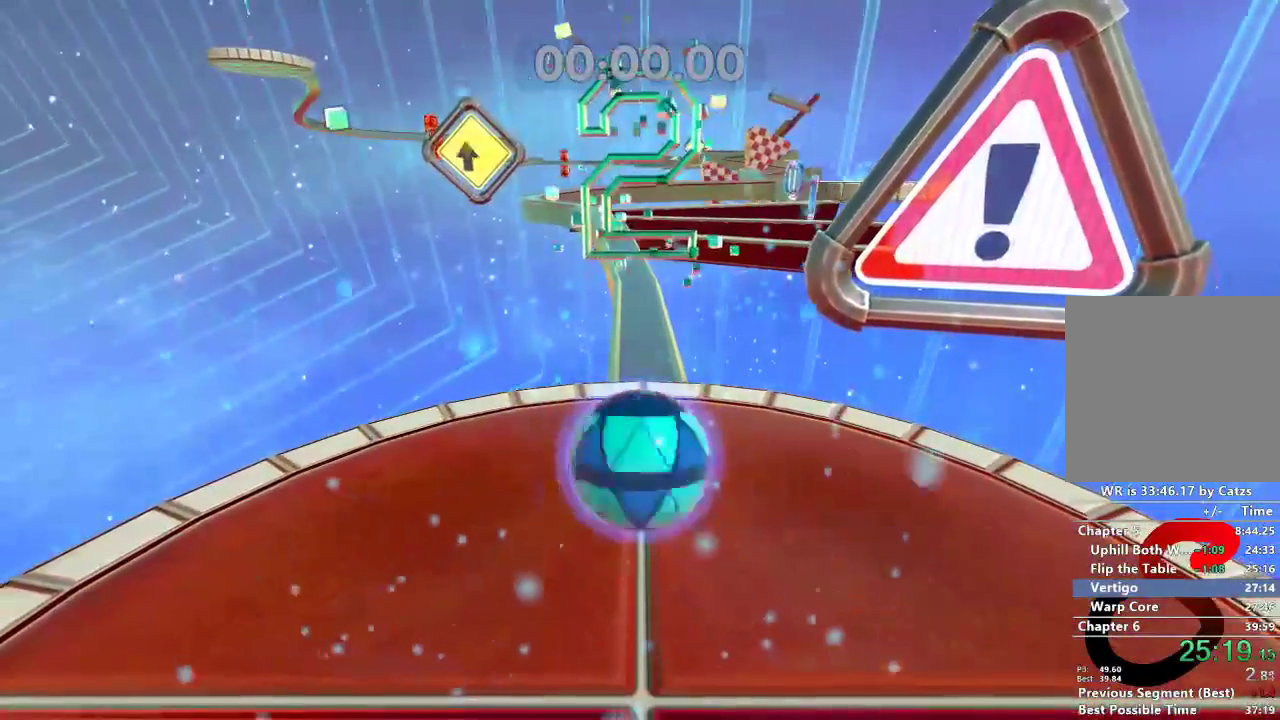
{"buttons": [], "left_stick": "up", "right_stick": "center", "events": []}
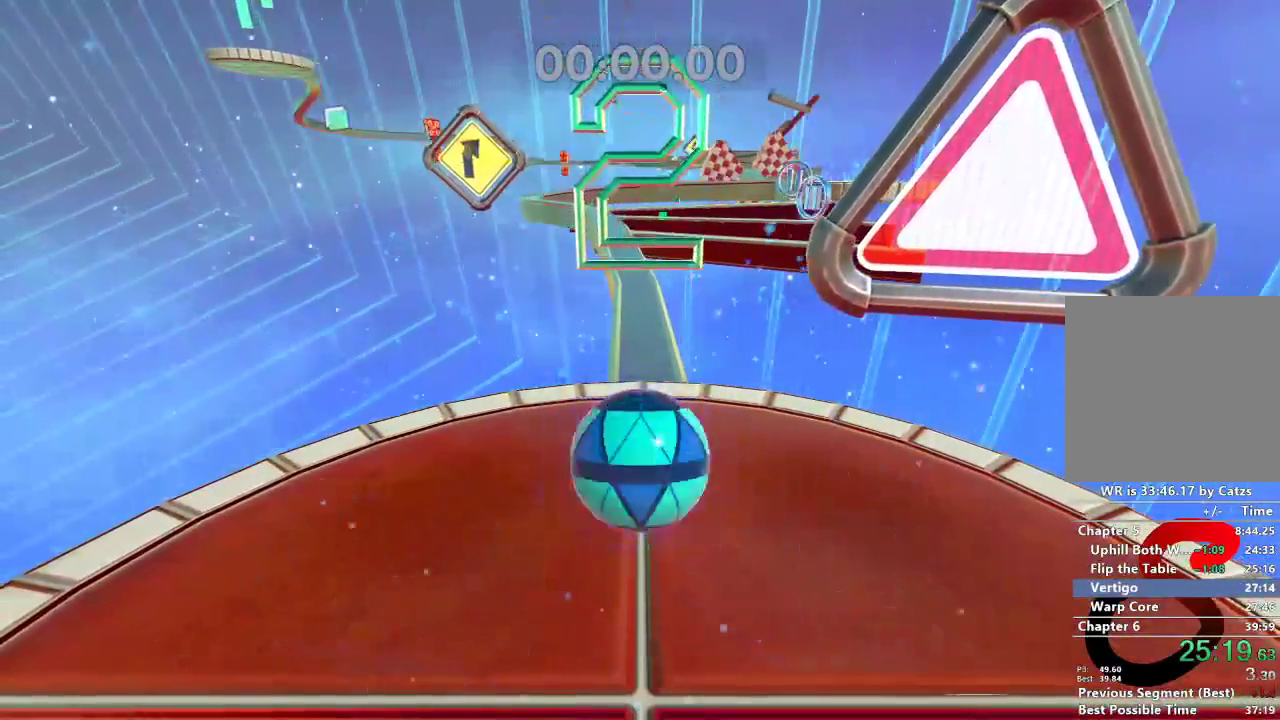
{"buttons": [], "left_stick": "up", "right_stick": "center", "events": []}
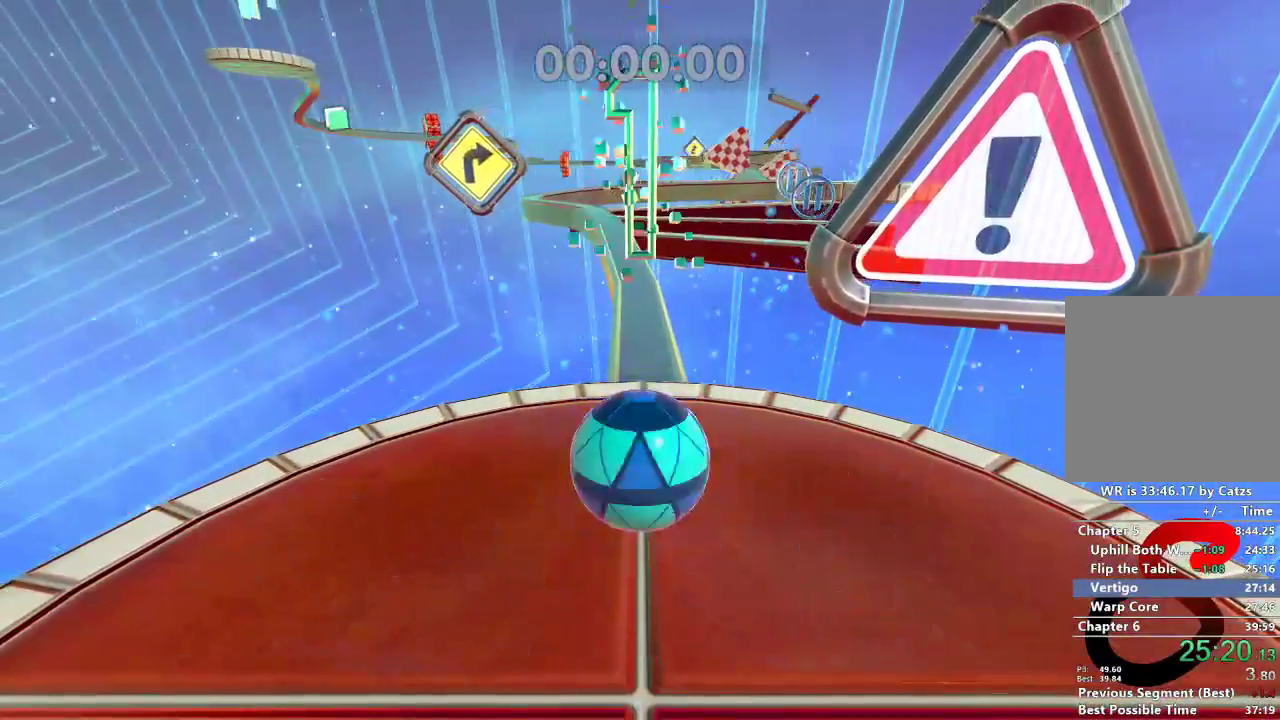
{"buttons": [], "left_stick": "up", "right_stick": "center", "events": []}
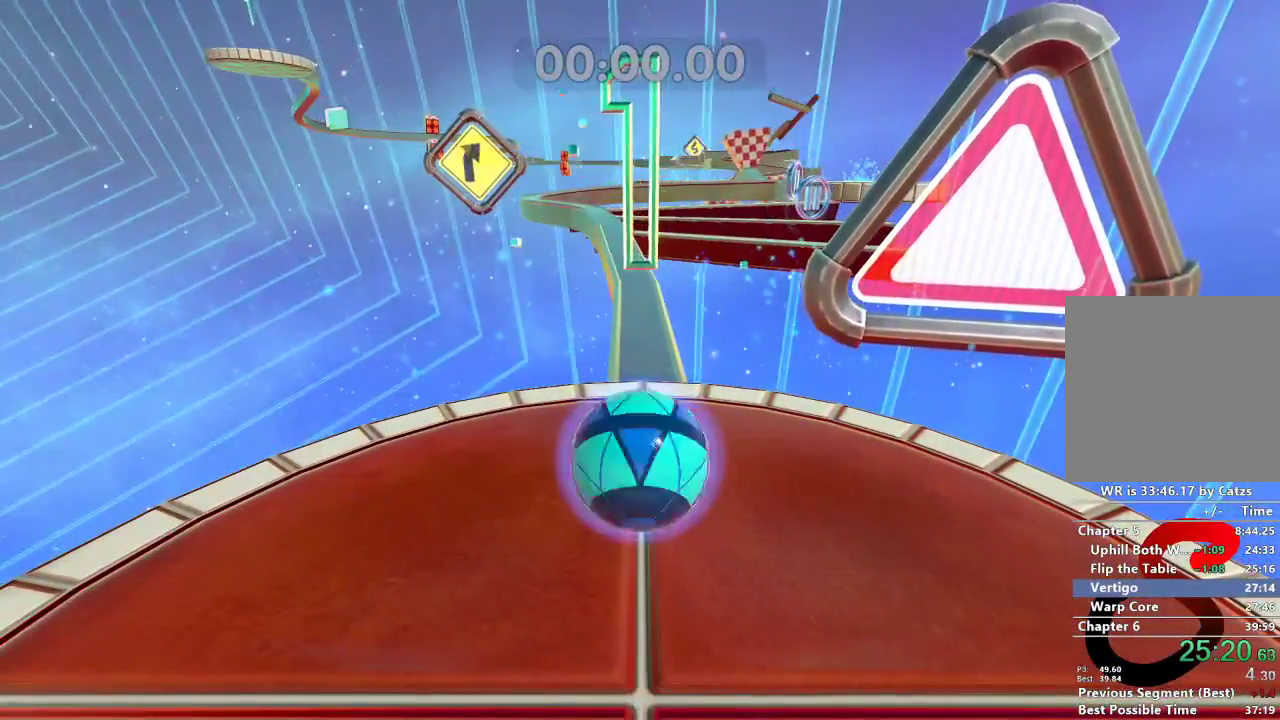
{"buttons": [], "left_stick": "up", "right_stick": "center", "events": []}
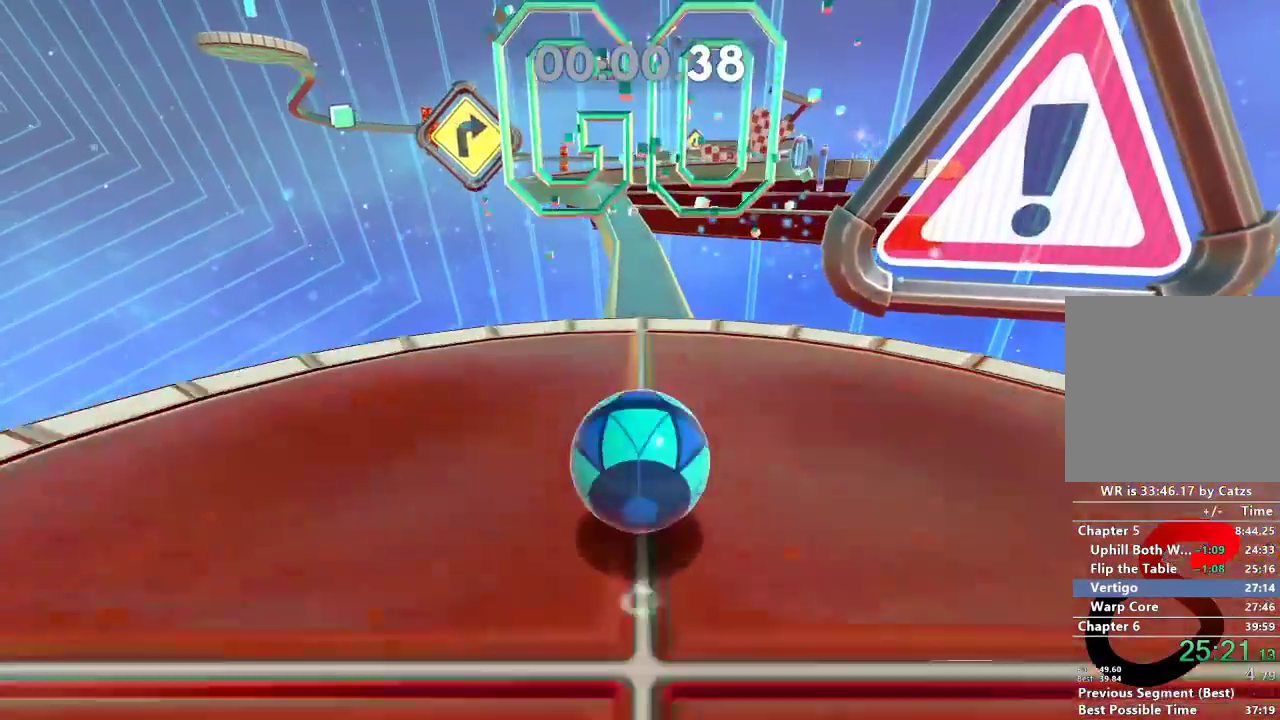
{"buttons": ["L2"], "left_stick": "up-right", "right_stick": "center", "events": [[33, "L2", "down"], [150, "left_stick", "up-right"]]}
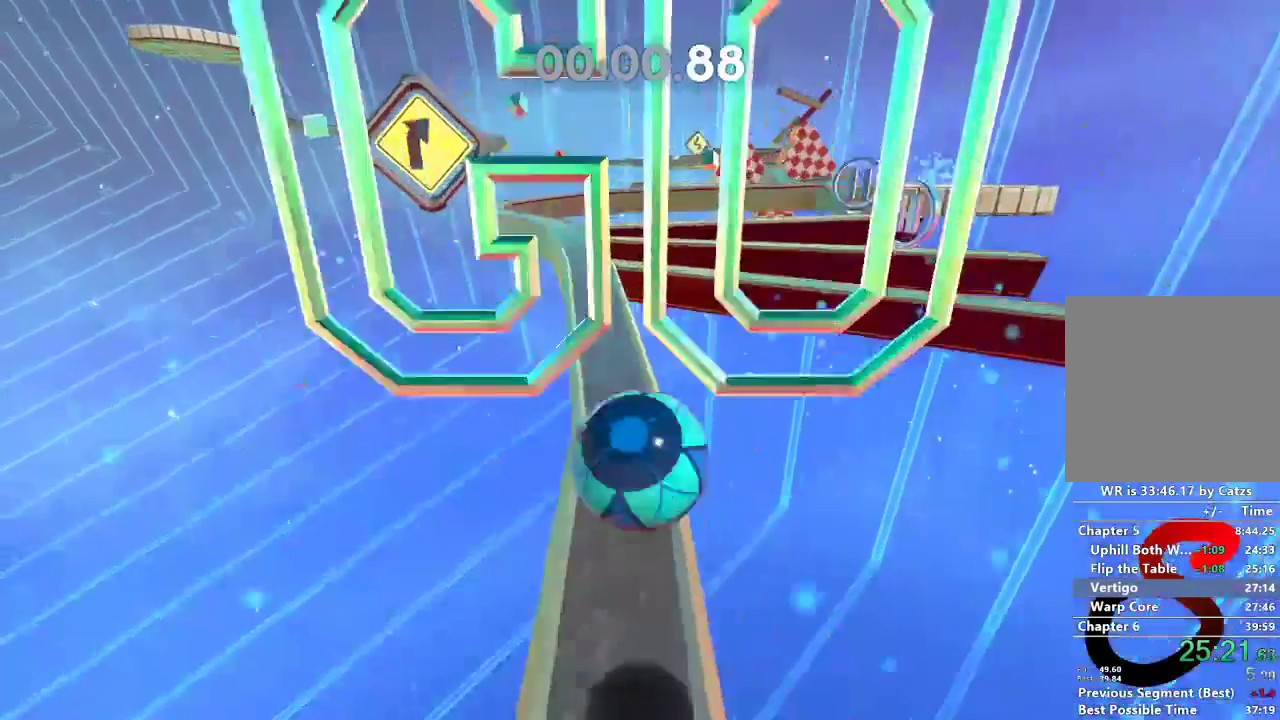
{"buttons": ["L2"], "left_stick": "up-right", "right_stick": "center", "events": []}
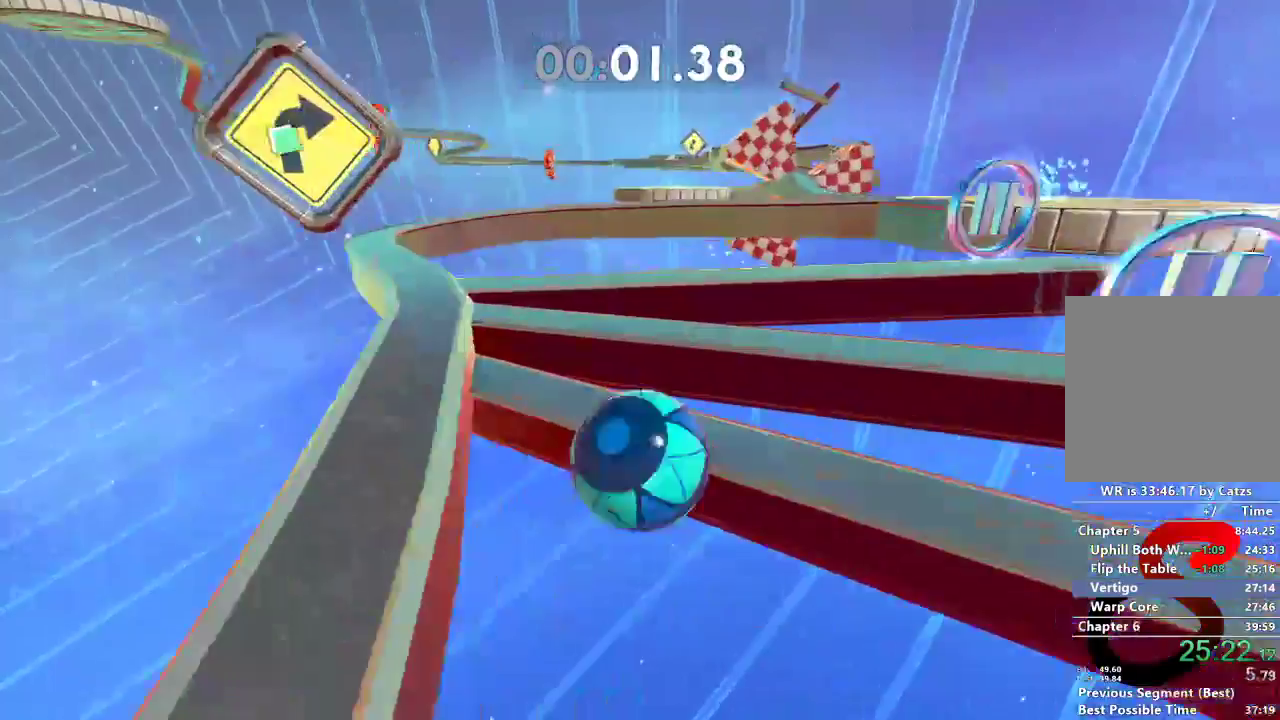
{"buttons": ["L2"], "left_stick": "up-right", "right_stick": "right", "events": [[500, "right_stick", "right"]]}
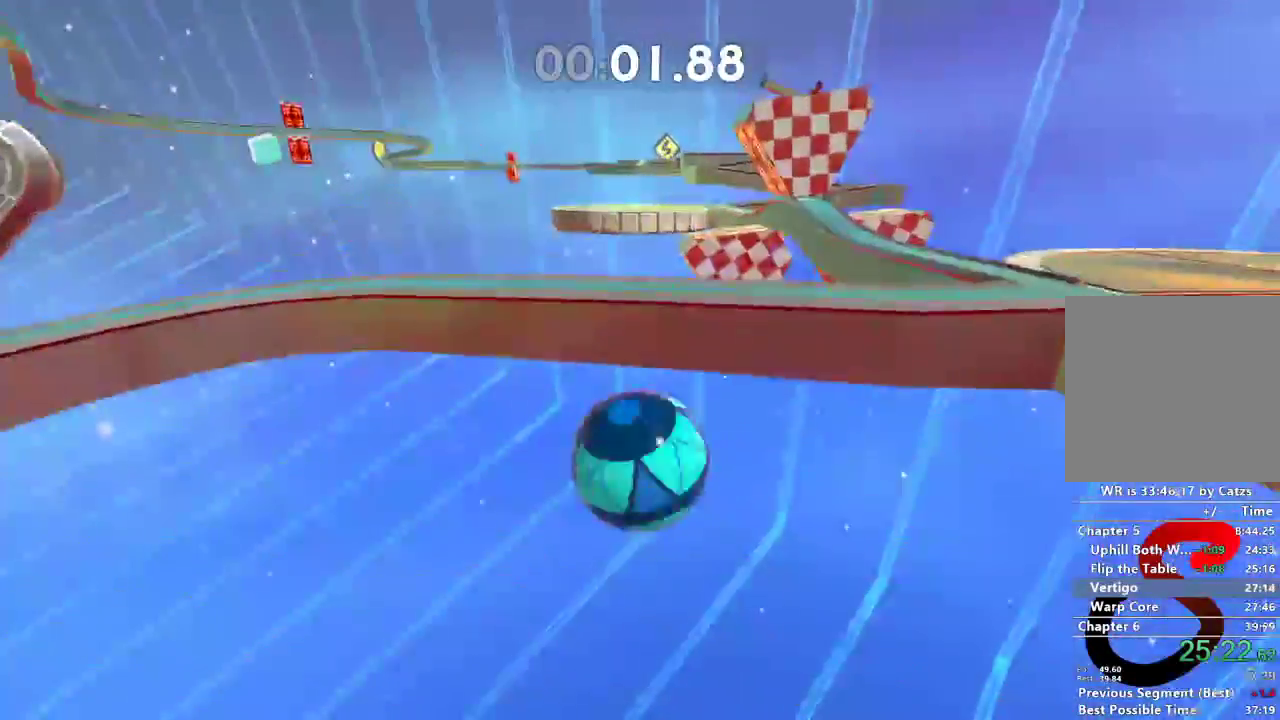
{"buttons": ["L2"], "left_stick": "up-right", "right_stick": "right", "events": []}
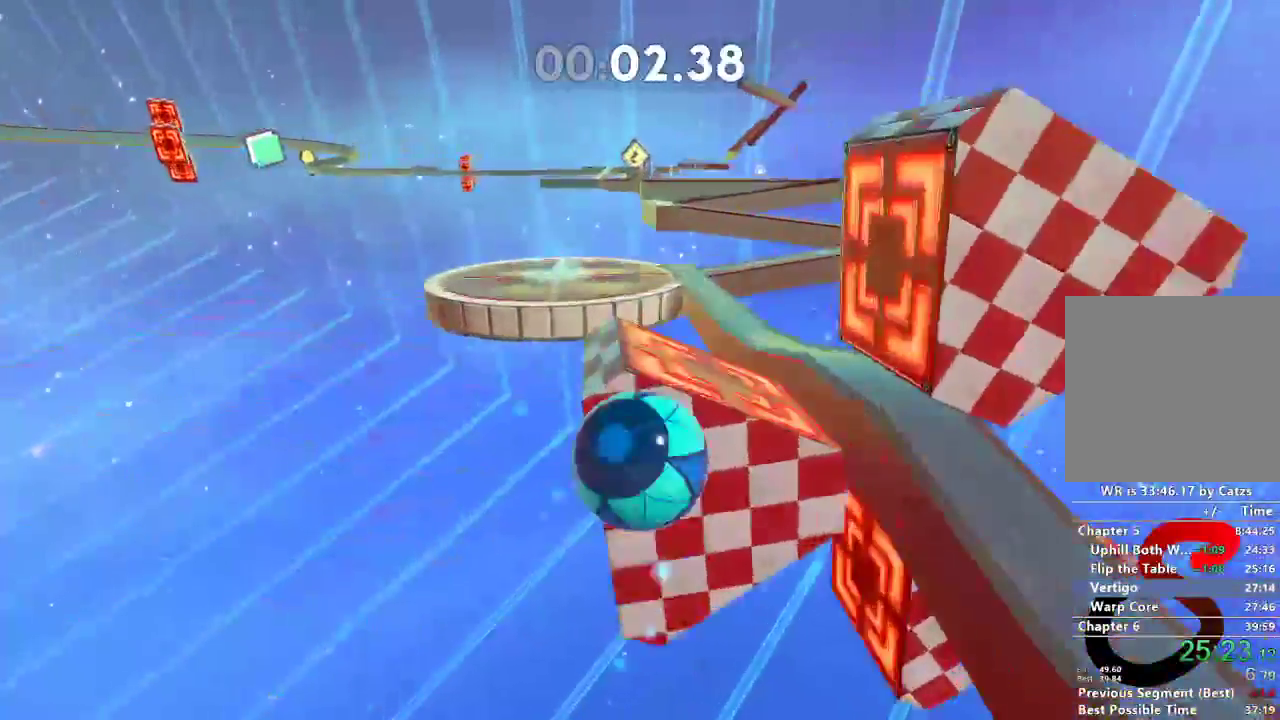
{"buttons": [], "left_stick": "up", "right_stick": "right", "events": [[216, "L2", "up"], [216, "left_stick", "up"]]}
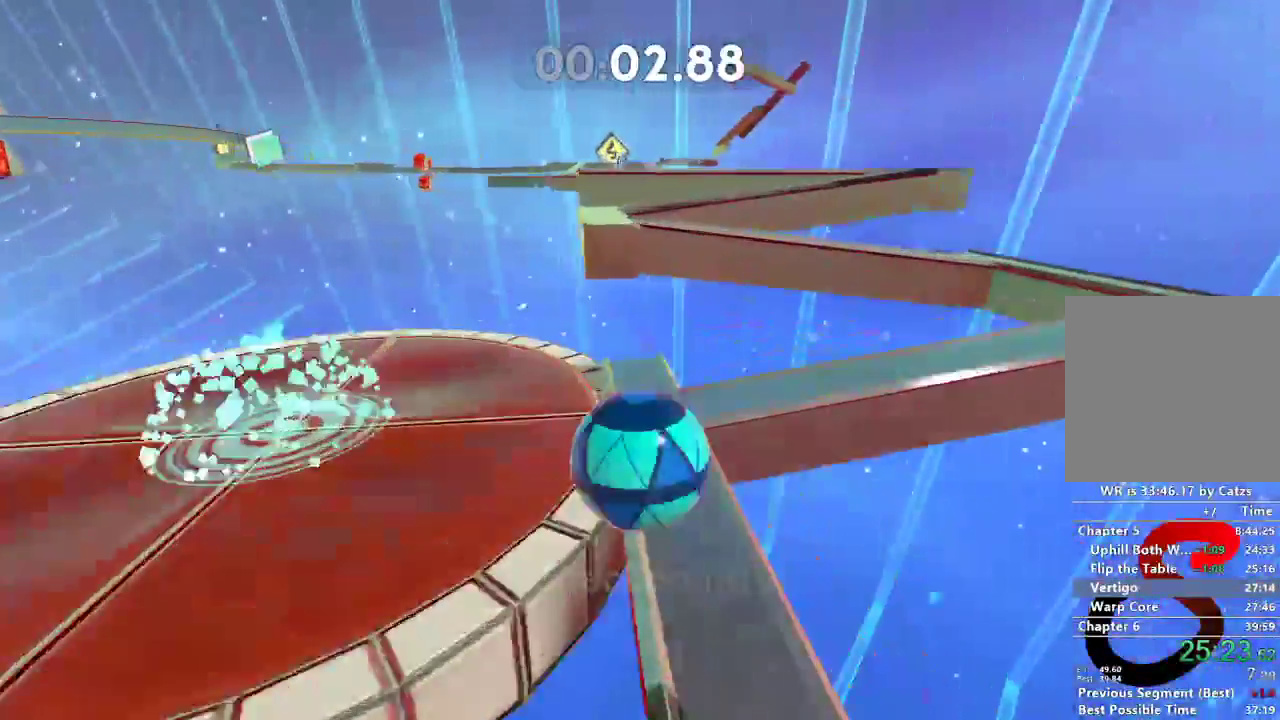
{"buttons": [], "left_stick": "up", "right_stick": "right", "events": [[134, "L2", "down"], [367, "L2", "up"]]}
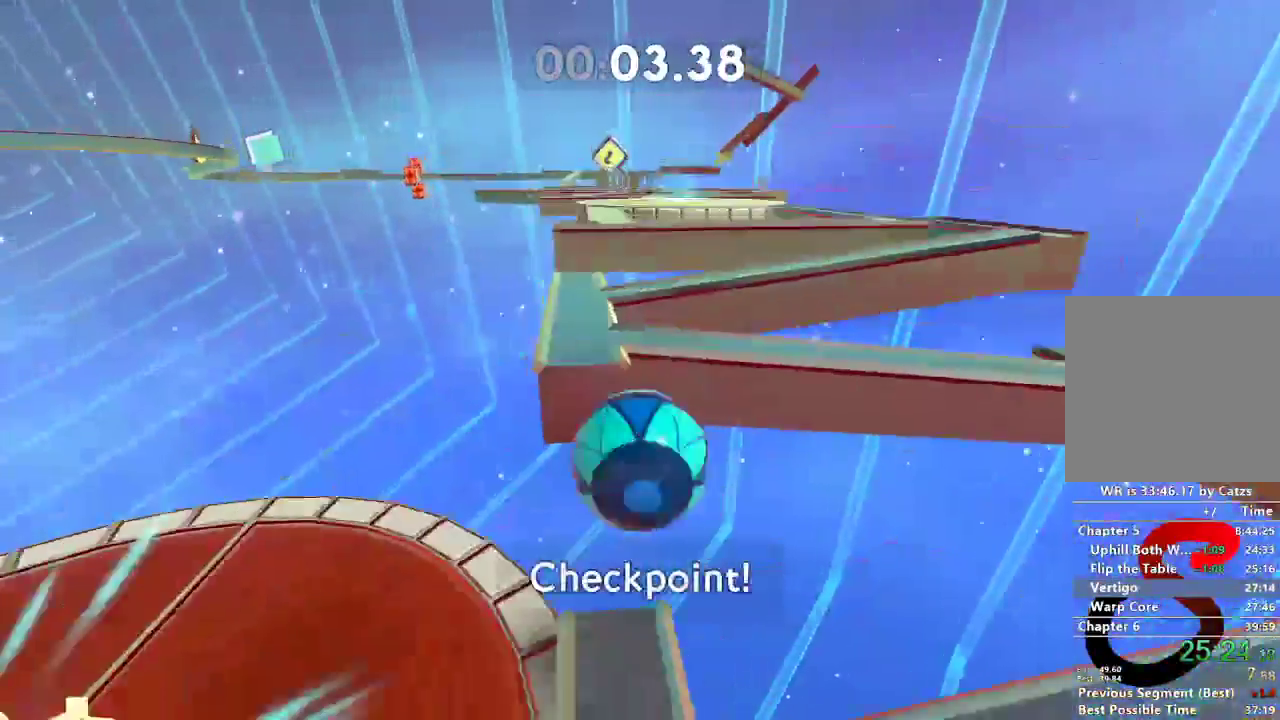
{"buttons": [], "left_stick": "up", "right_stick": "left", "events": [[250, "right_stick", "center"], [500, "right_stick", "left"]]}
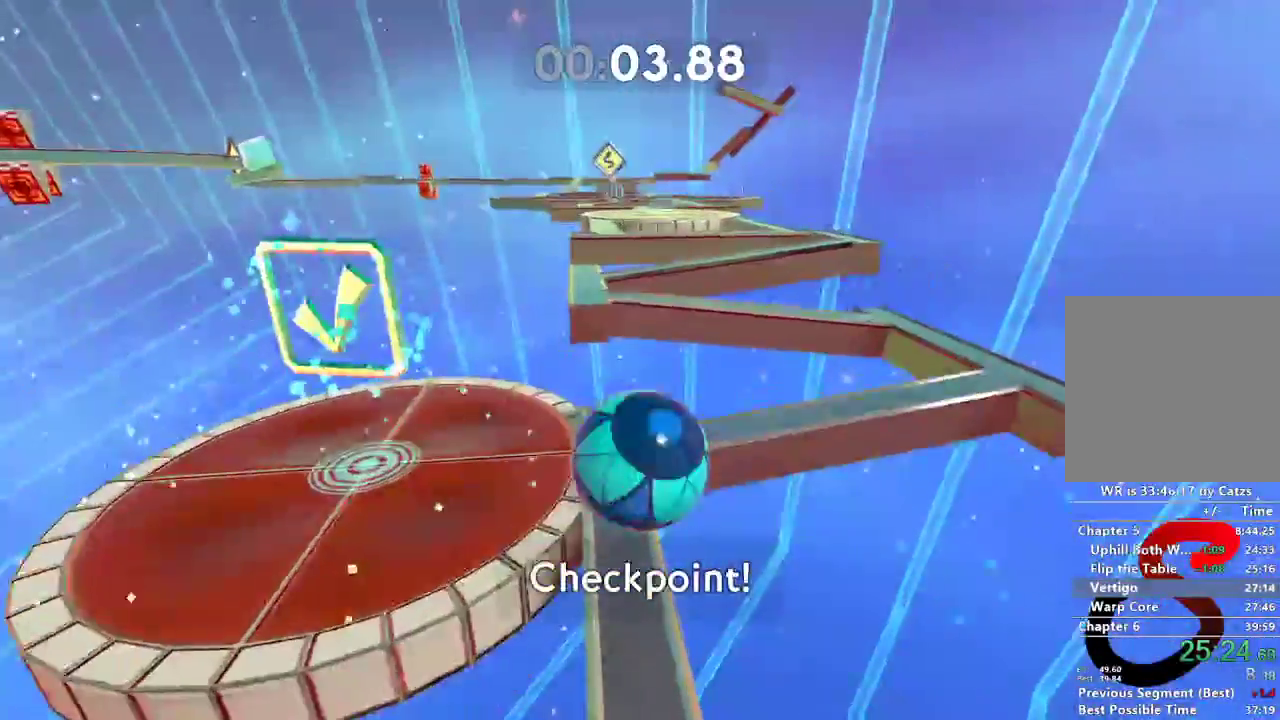
{"buttons": [], "left_stick": "up", "right_stick": "left", "events": []}